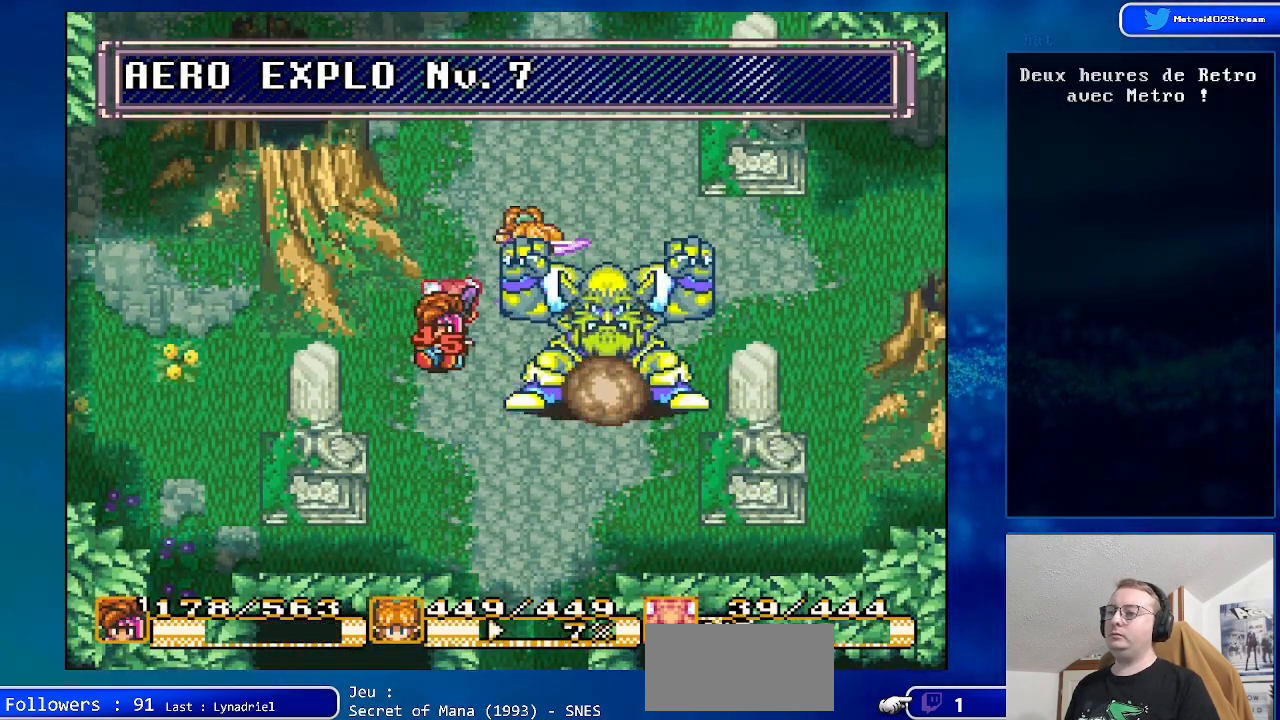
Gameplay with a controller (Nintendo layout); each line is a JSON object with the inputs held at the frame after it. "events" lists button and stick changes between this image and that frame as [ms after this image, input, new state], when the widget could be followed in between. Not read: L1 L3 R1 R3.
{"buttons": [], "events": []}
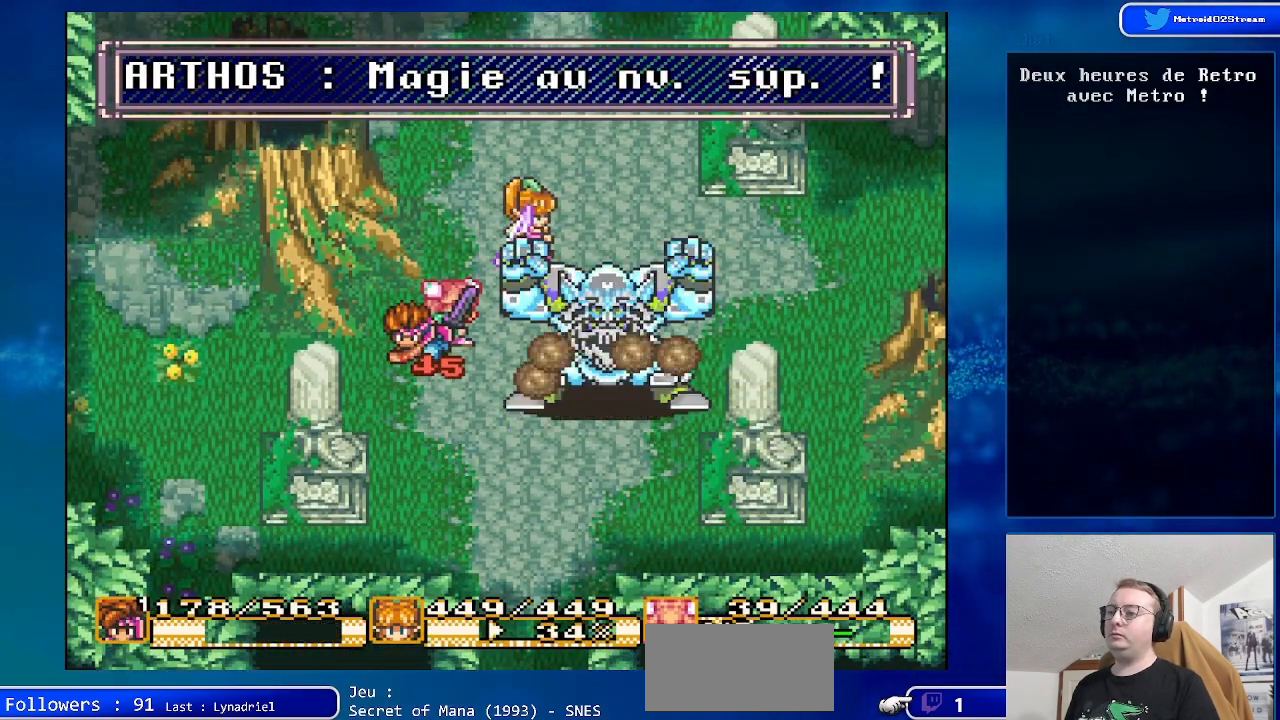
{"buttons": [], "events": [[133, "Y", "down"], [283, "Y", "up"]]}
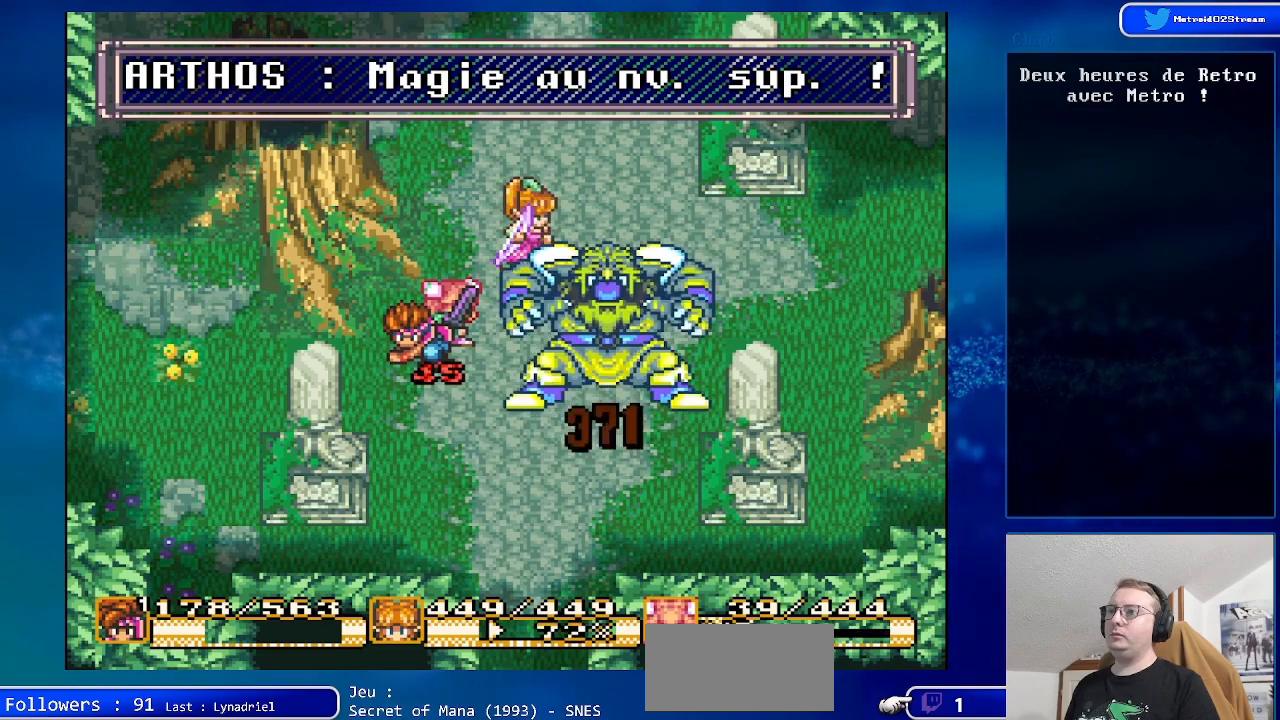
{"buttons": [], "events": []}
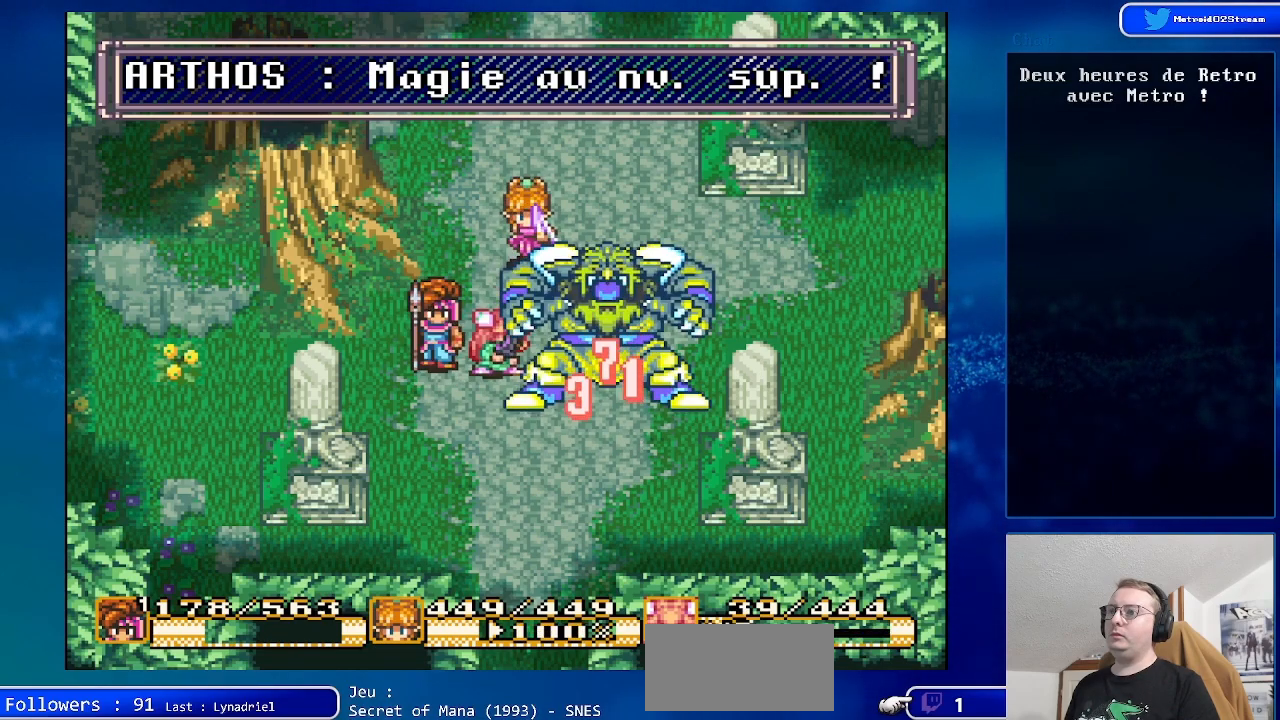
{"buttons": ["Y"], "events": [[200, "DPAD_DOWN", "down"], [350, "DPAD_DOWN", "up"], [500, "Y", "down"]]}
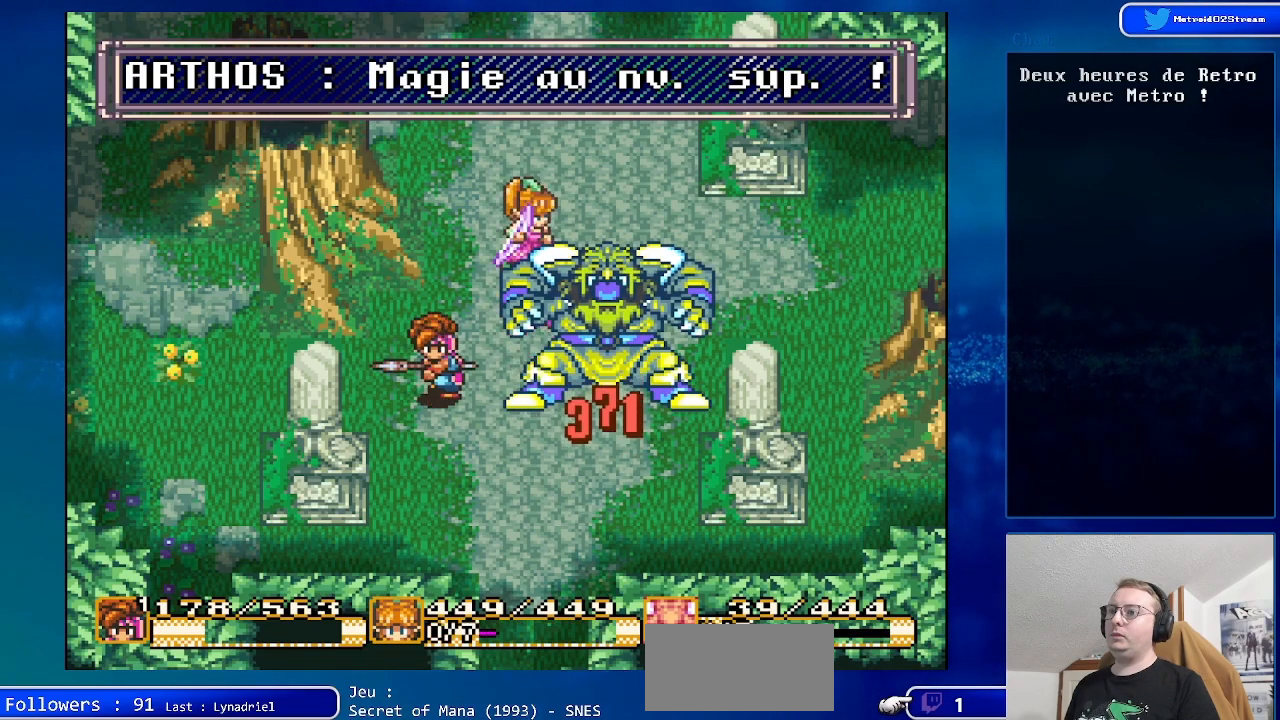
{"buttons": [], "events": [[200, "Y", "up"]]}
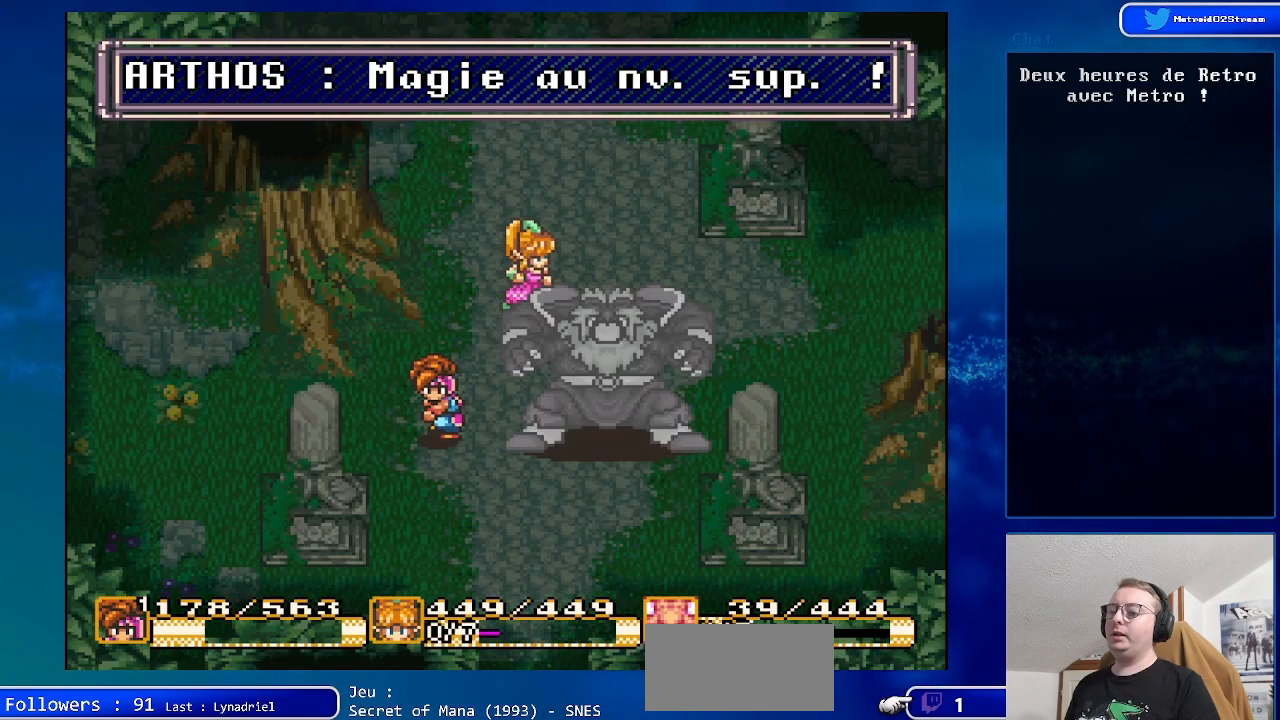
{"buttons": [], "events": []}
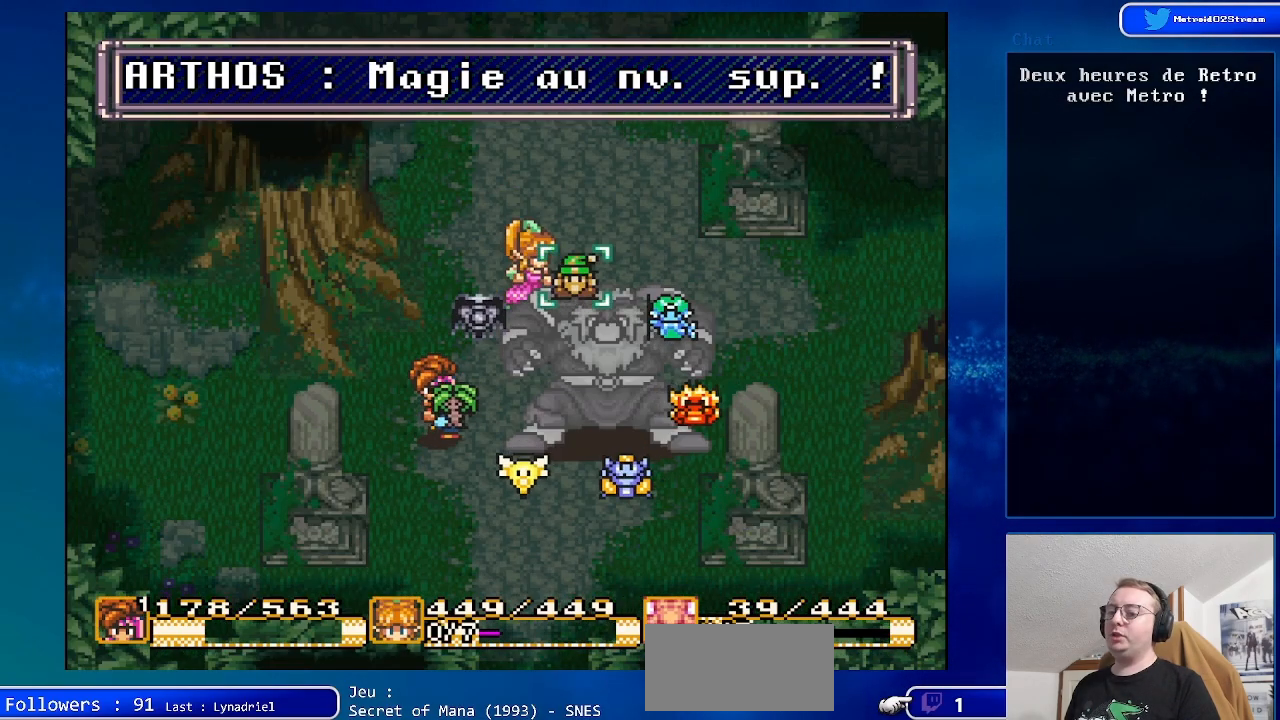
{"buttons": [], "events": []}
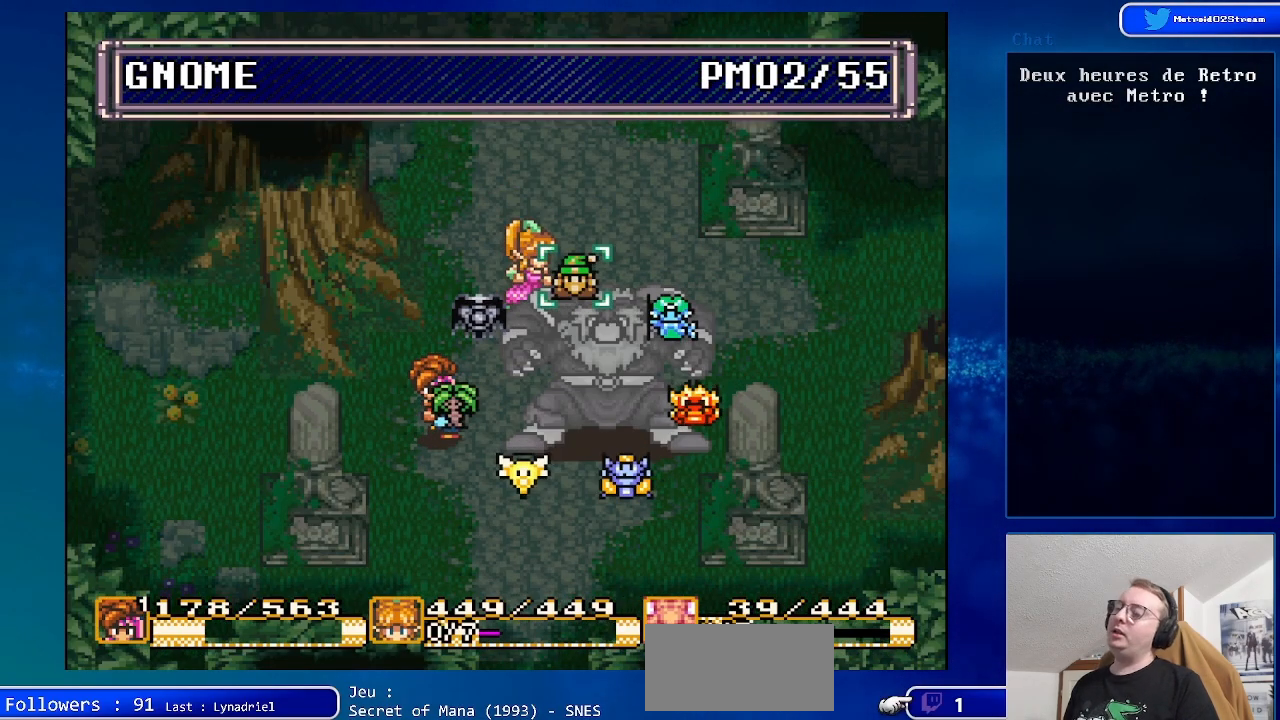
{"buttons": ["Y"], "events": [[433, "Y", "down"]]}
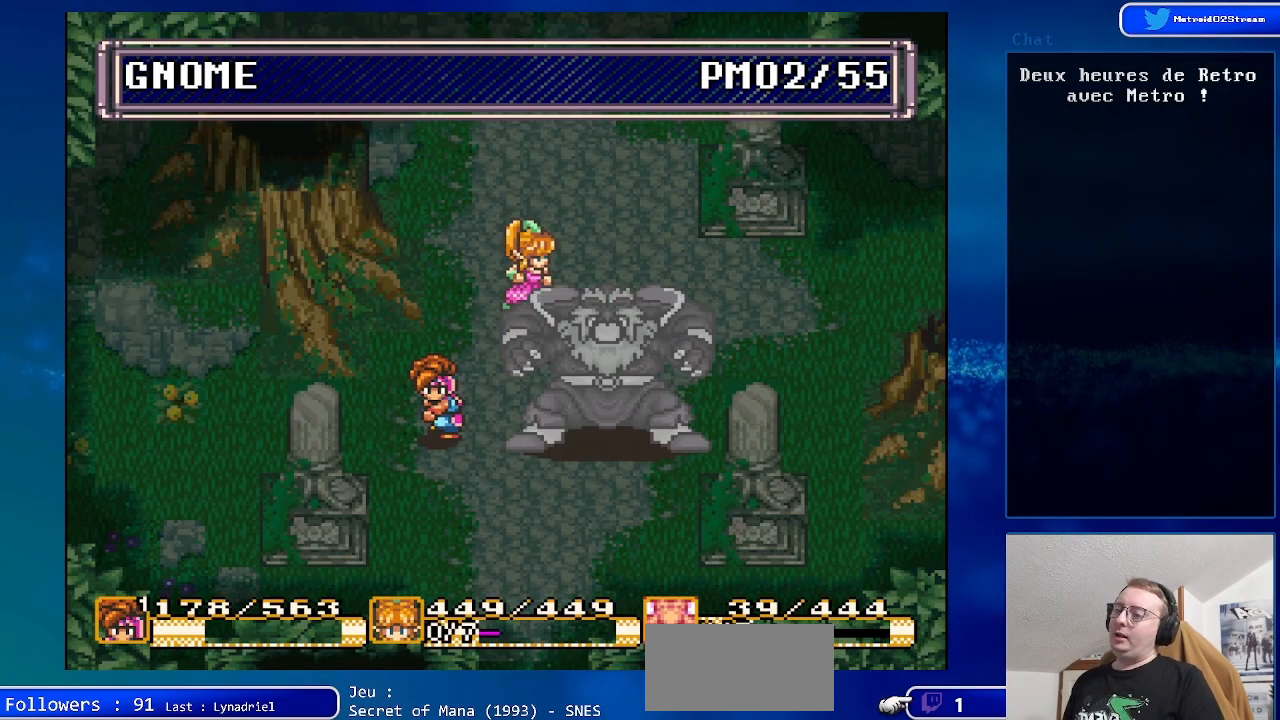
{"buttons": [], "events": [[83, "Y", "up"]]}
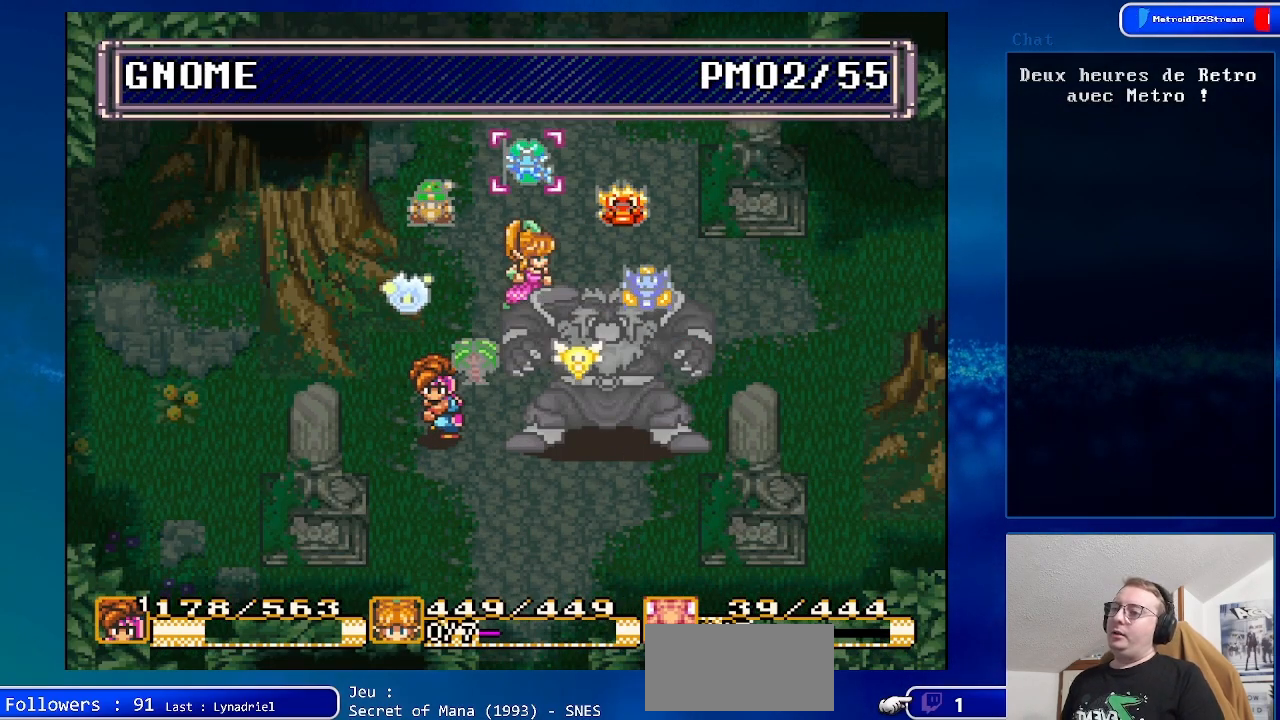
{"buttons": [], "events": [[100, "A", "down"], [267, "A", "up"]]}
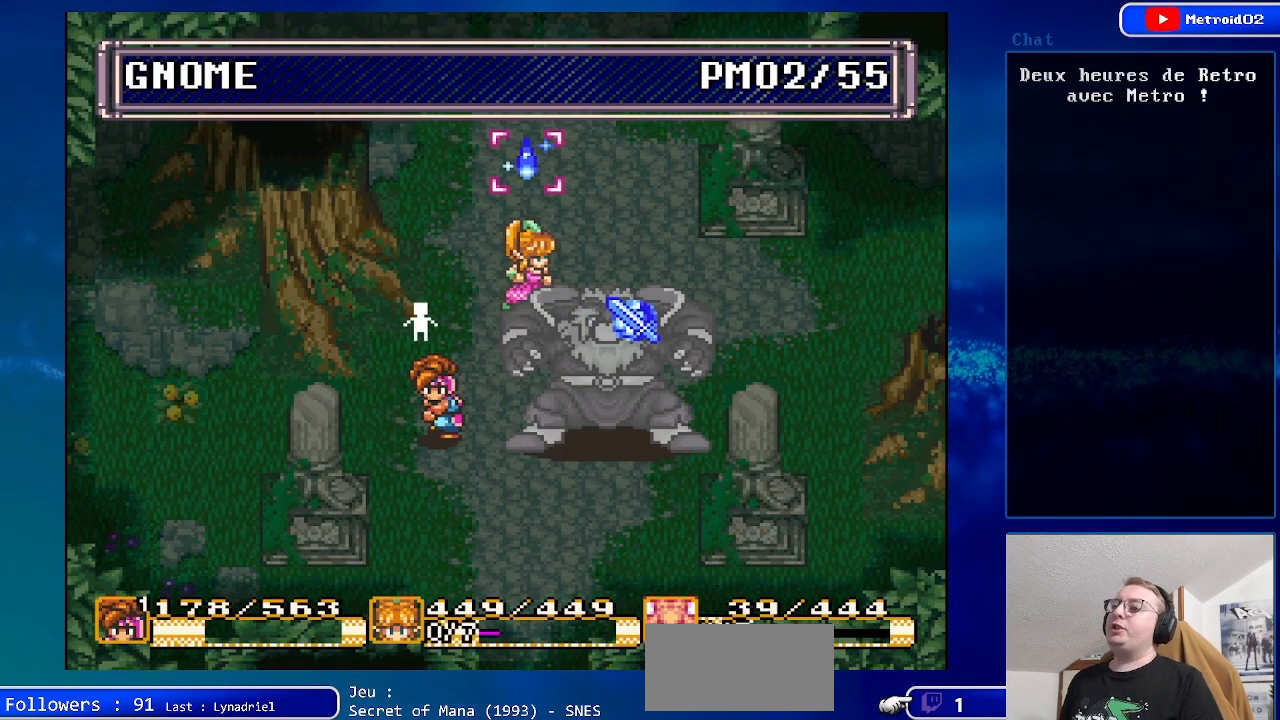
{"buttons": ["DPAD_UP"], "events": [[133, "A", "down"], [250, "A", "up"], [433, "DPAD_UP", "down"]]}
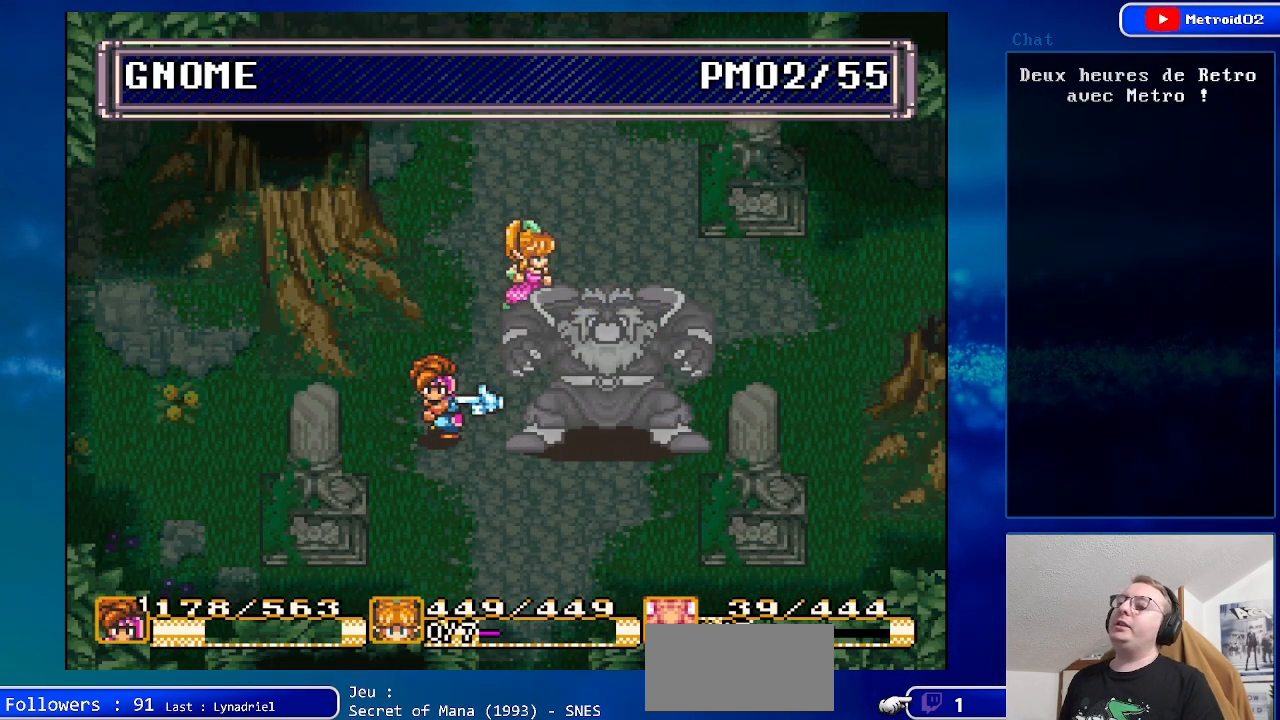
{"buttons": [], "events": [[50, "DPAD_UP", "up"], [233, "DPAD_UP", "down"], [350, "DPAD_UP", "up"]]}
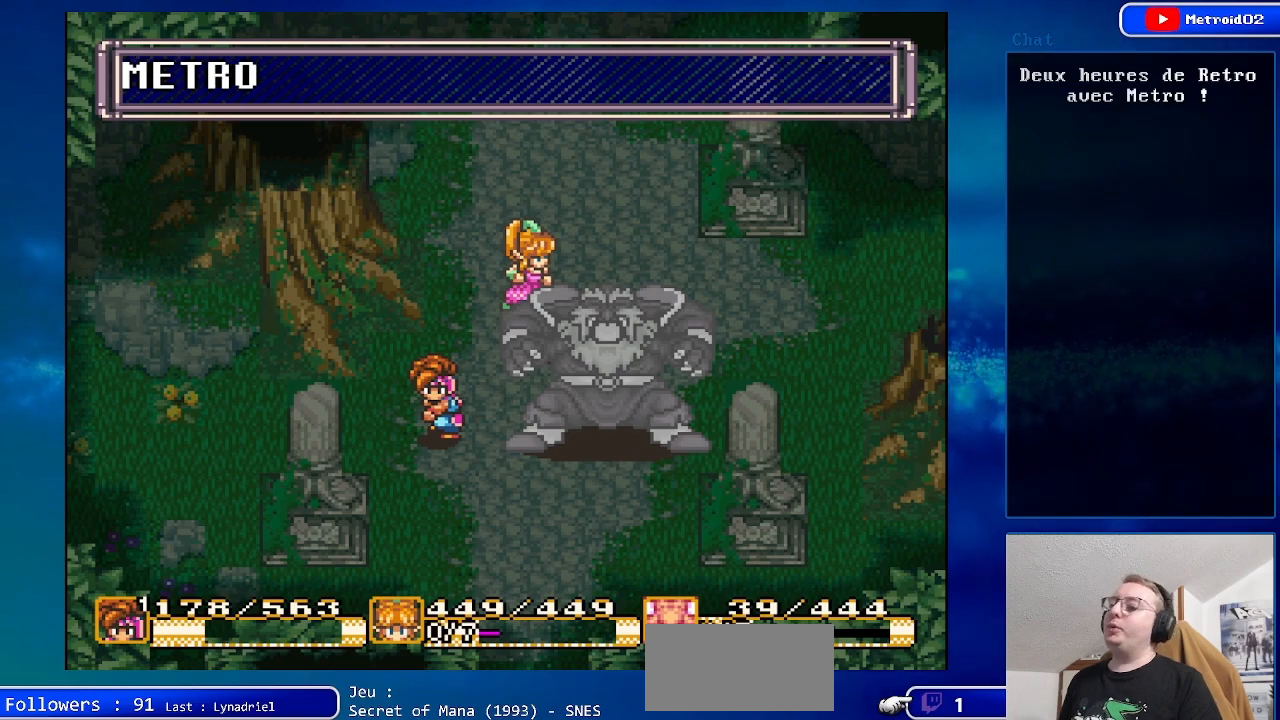
{"buttons": [], "events": []}
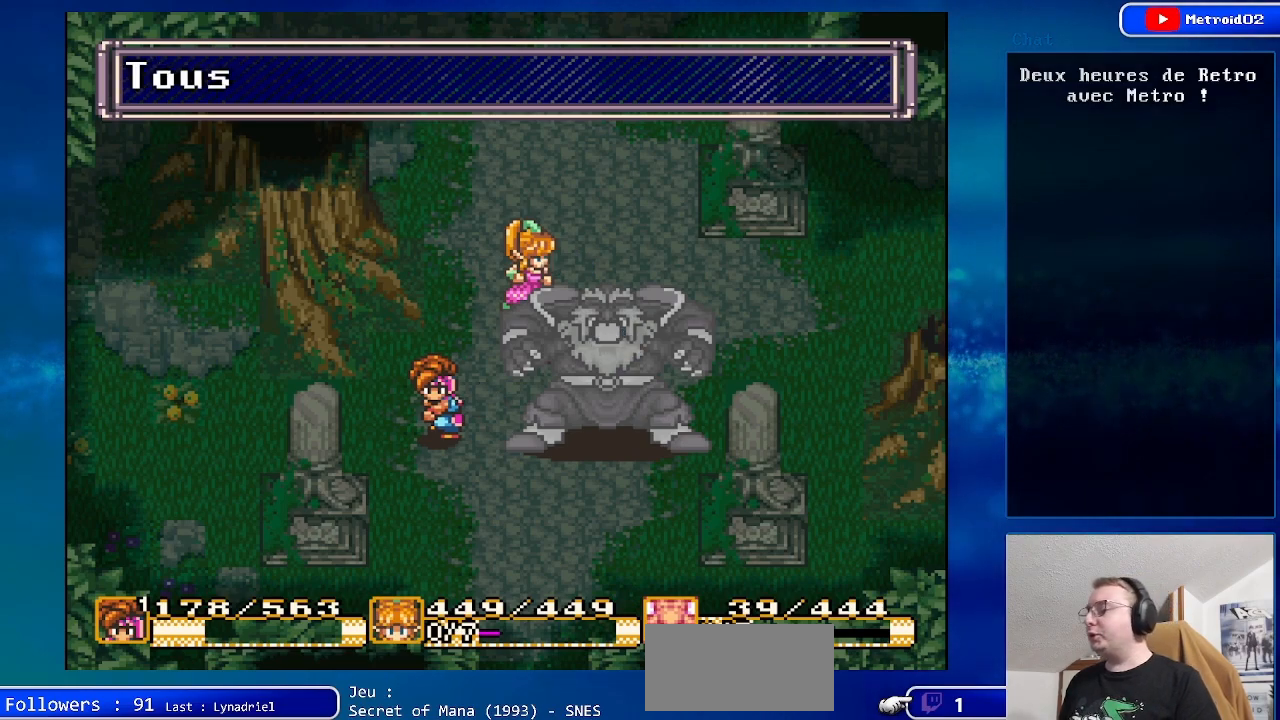
{"buttons": [], "events": [[133, "A", "down"], [267, "A", "up"]]}
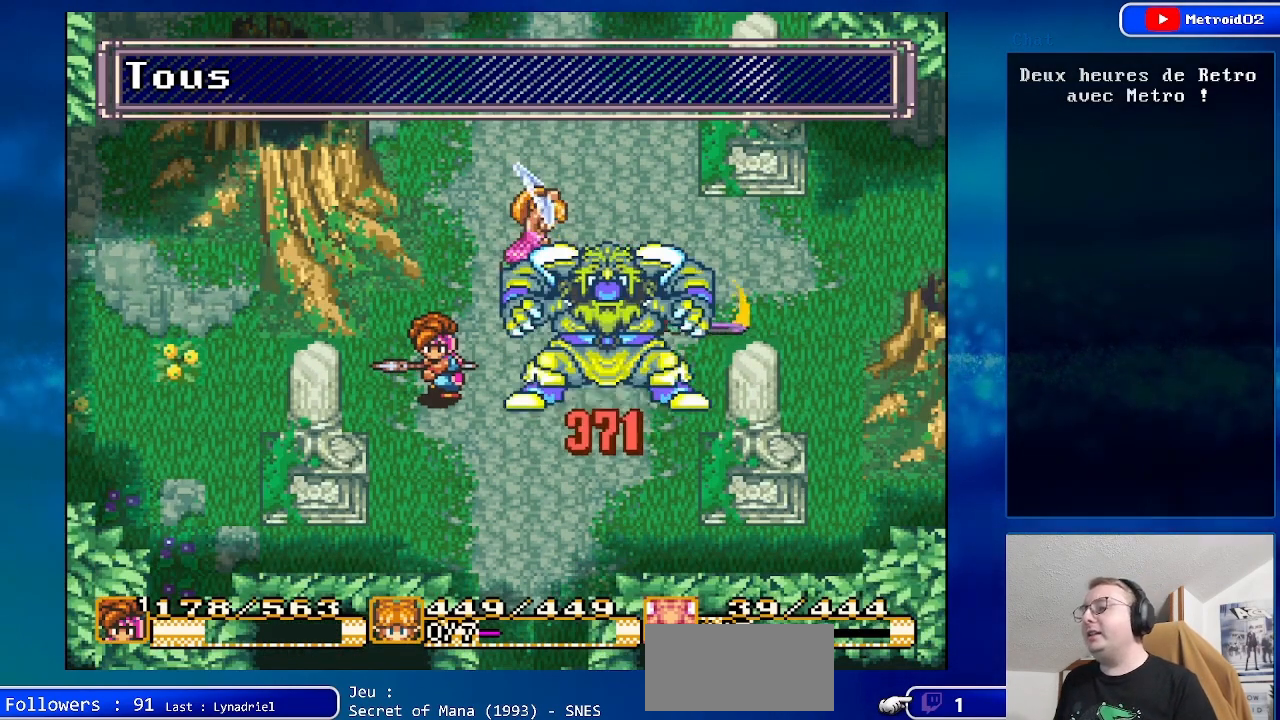
{"buttons": ["DPAD_RIGHT"], "events": [[433, "DPAD_RIGHT", "down"]]}
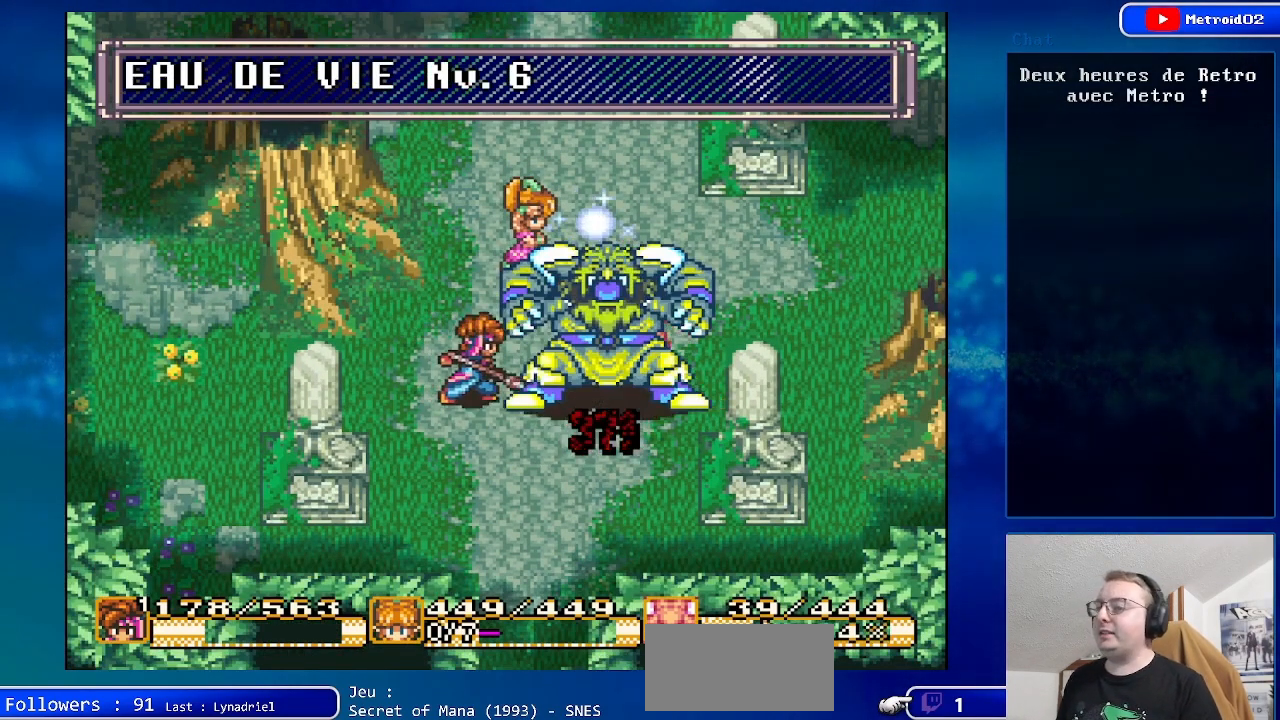
{"buttons": ["Y"], "events": [[67, "A", "down"], [133, "DPAD_RIGHT", "up"], [267, "A", "up"], [483, "Y", "down"]]}
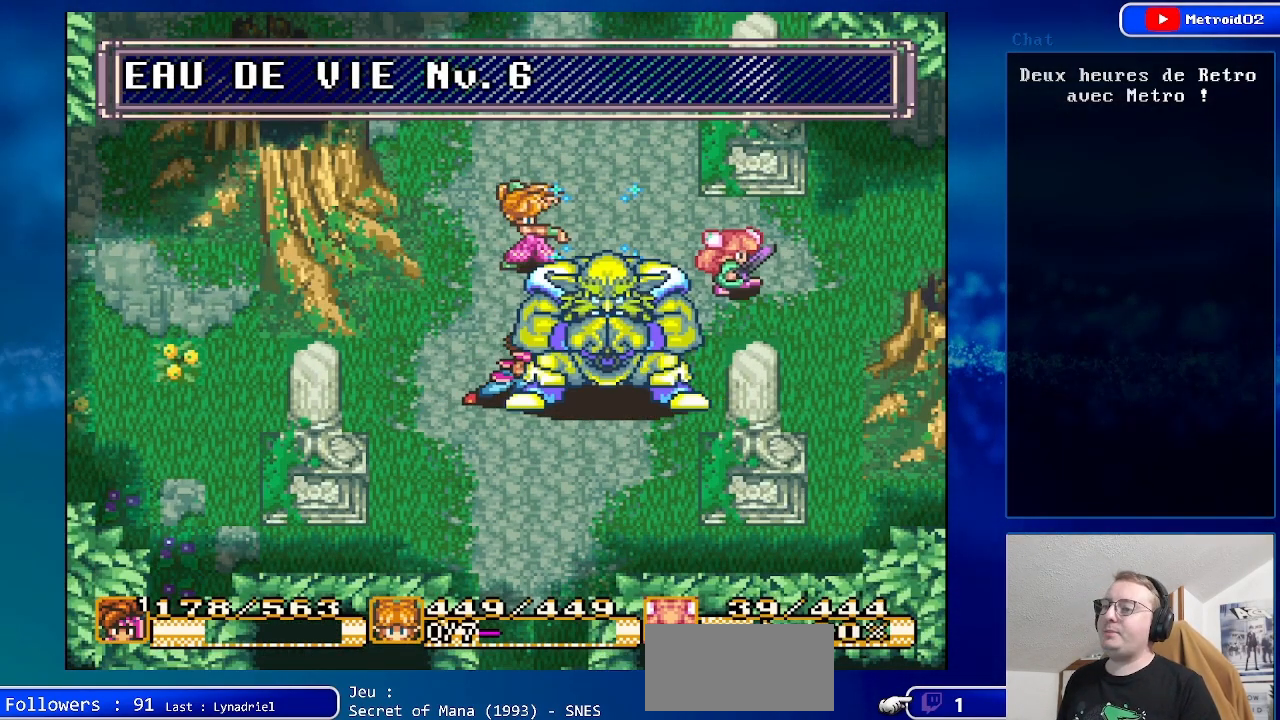
{"buttons": [], "events": [[150, "Y", "up"]]}
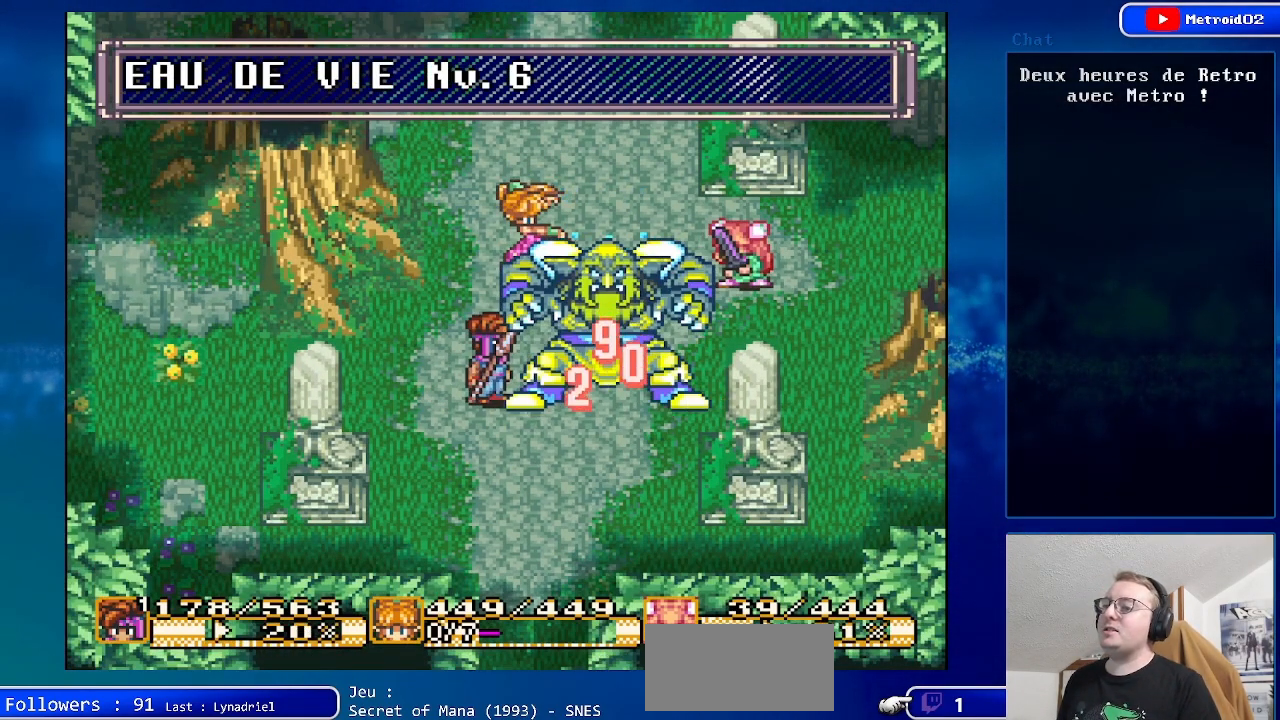
{"buttons": [], "events": [[200, "Y", "down"], [350, "Y", "up"]]}
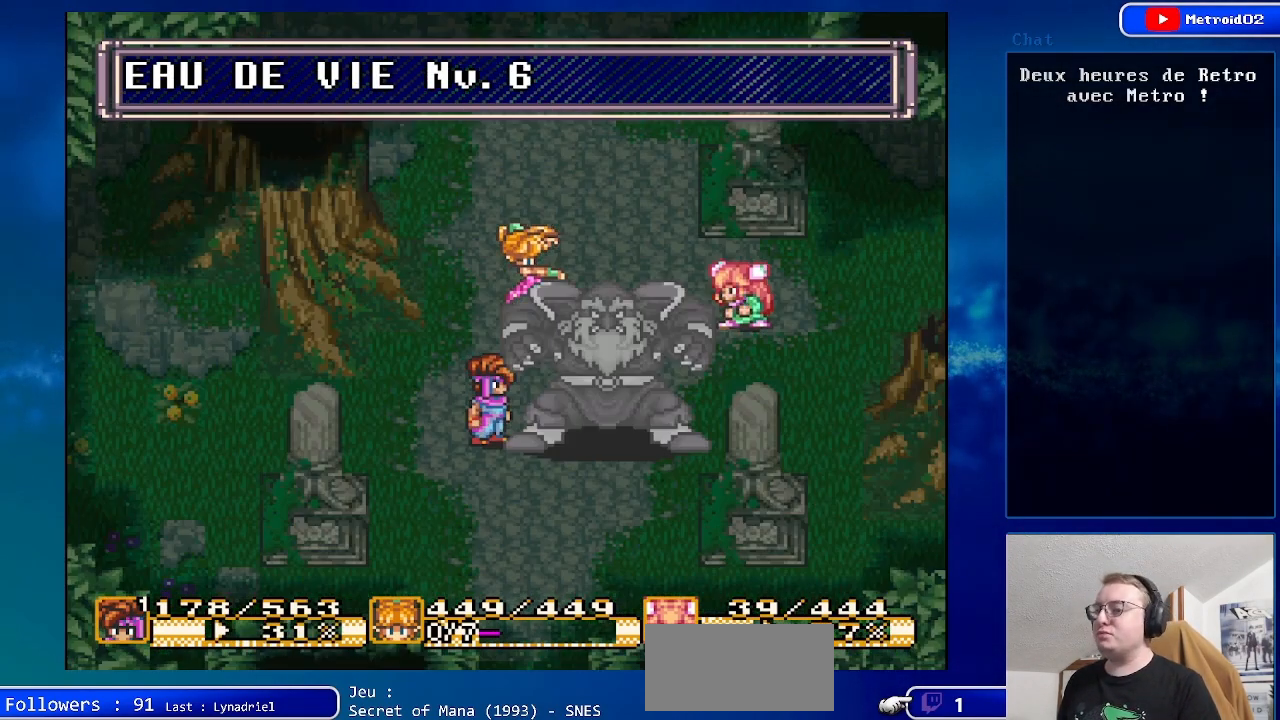
{"buttons": [], "events": []}
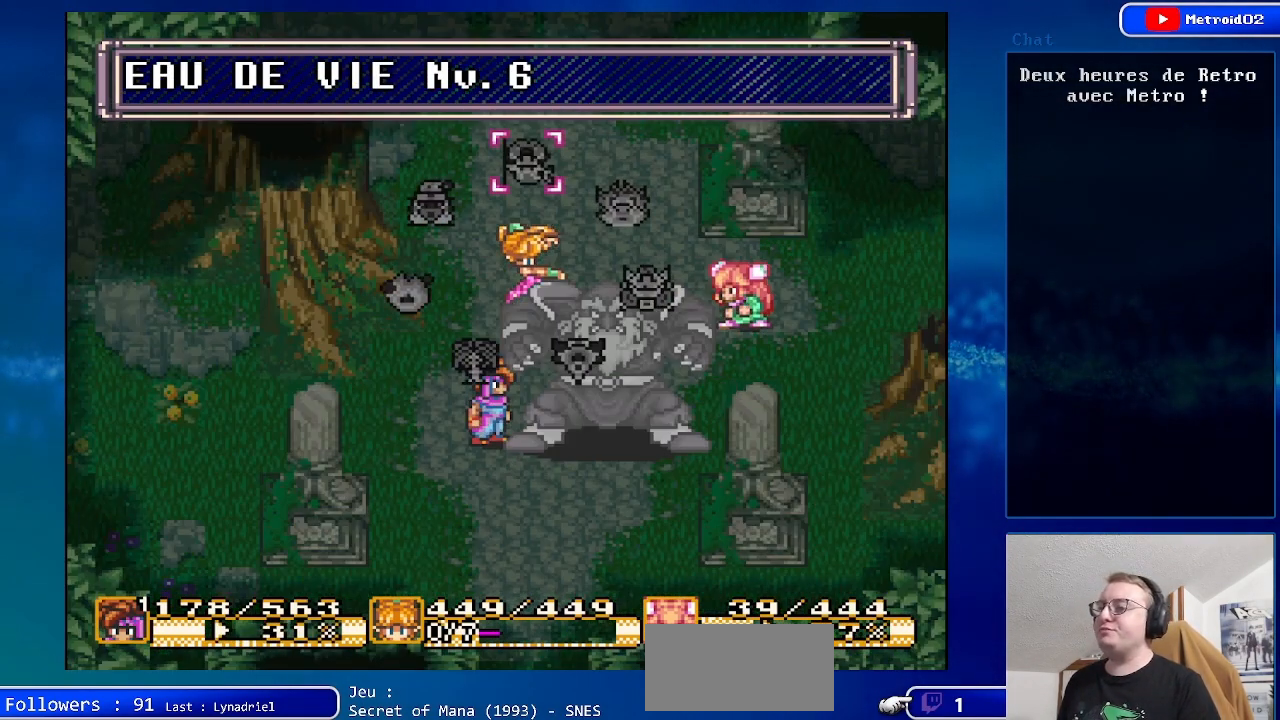
{"buttons": [], "events": [[367, "Y", "down"], [500, "Y", "up"]]}
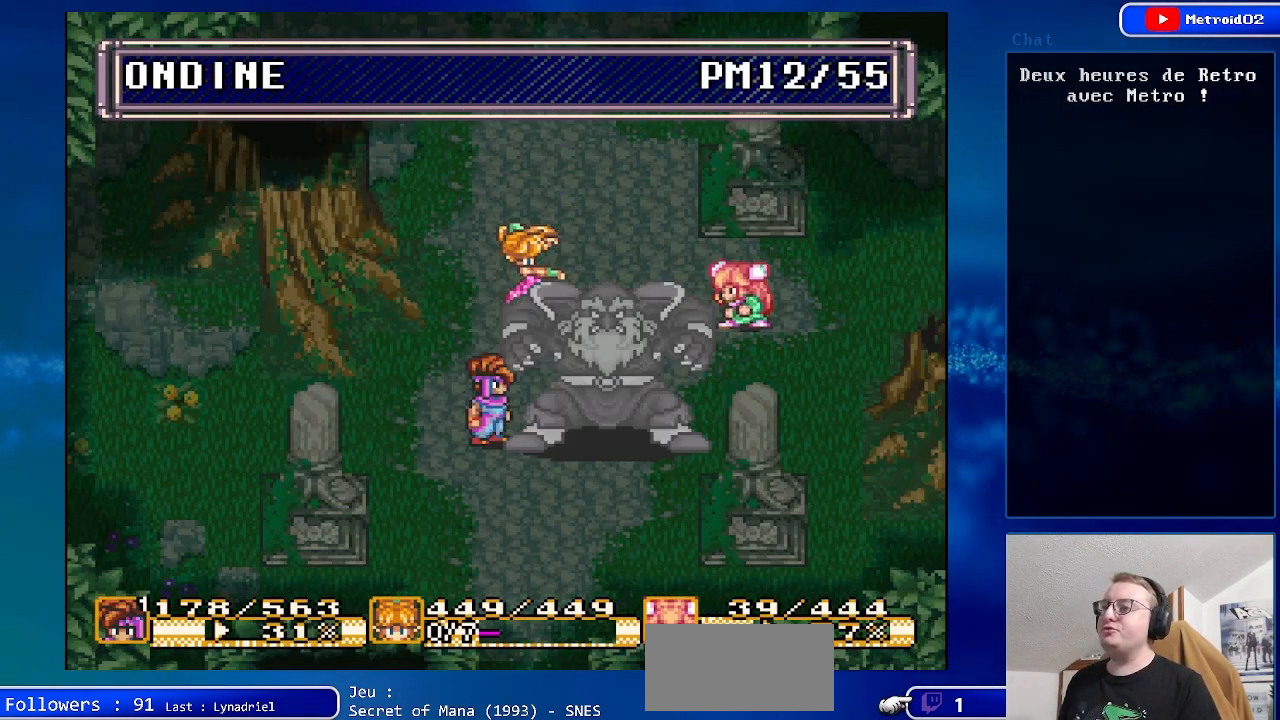
{"buttons": [], "events": []}
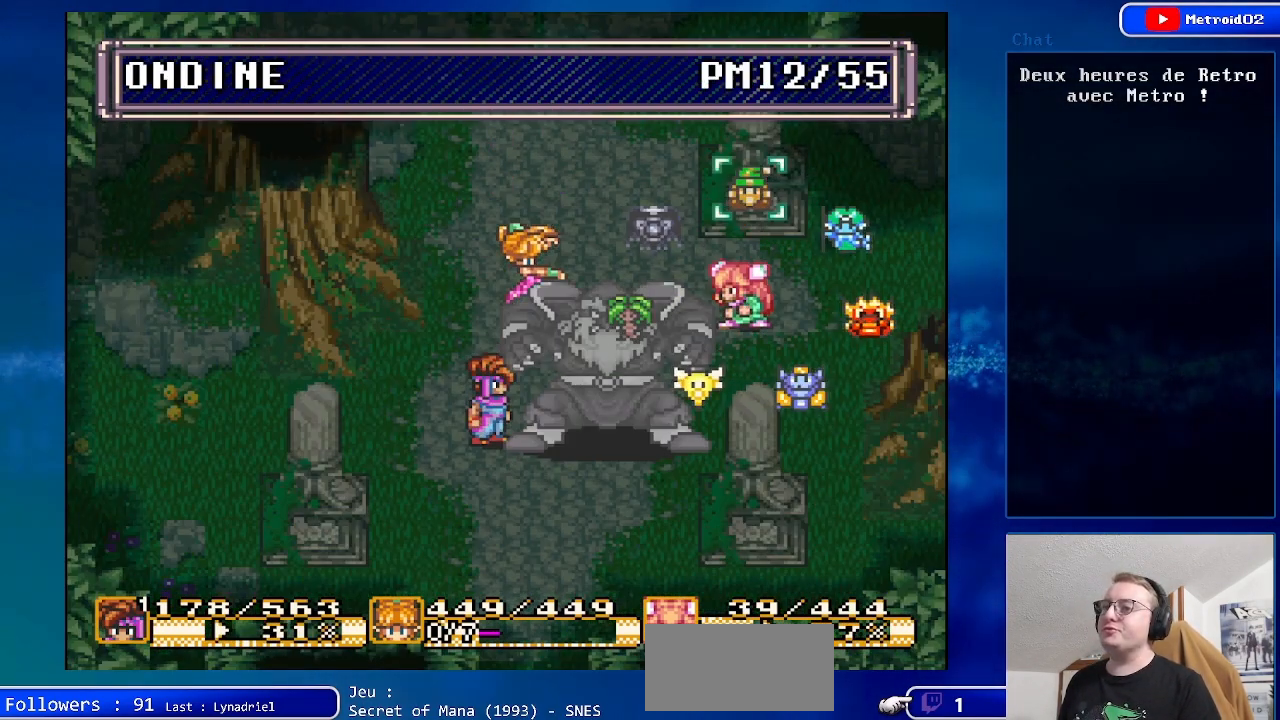
{"buttons": [], "events": [[233, "A", "down"], [367, "A", "up"]]}
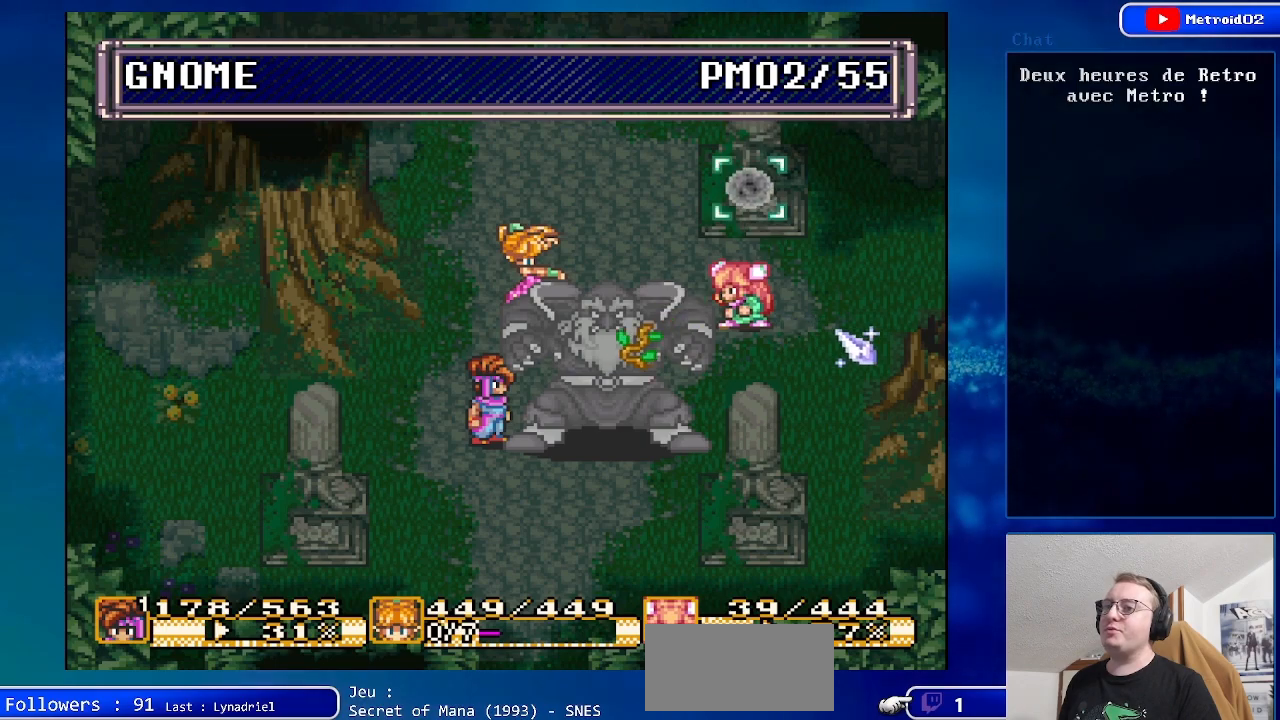
{"buttons": [], "events": []}
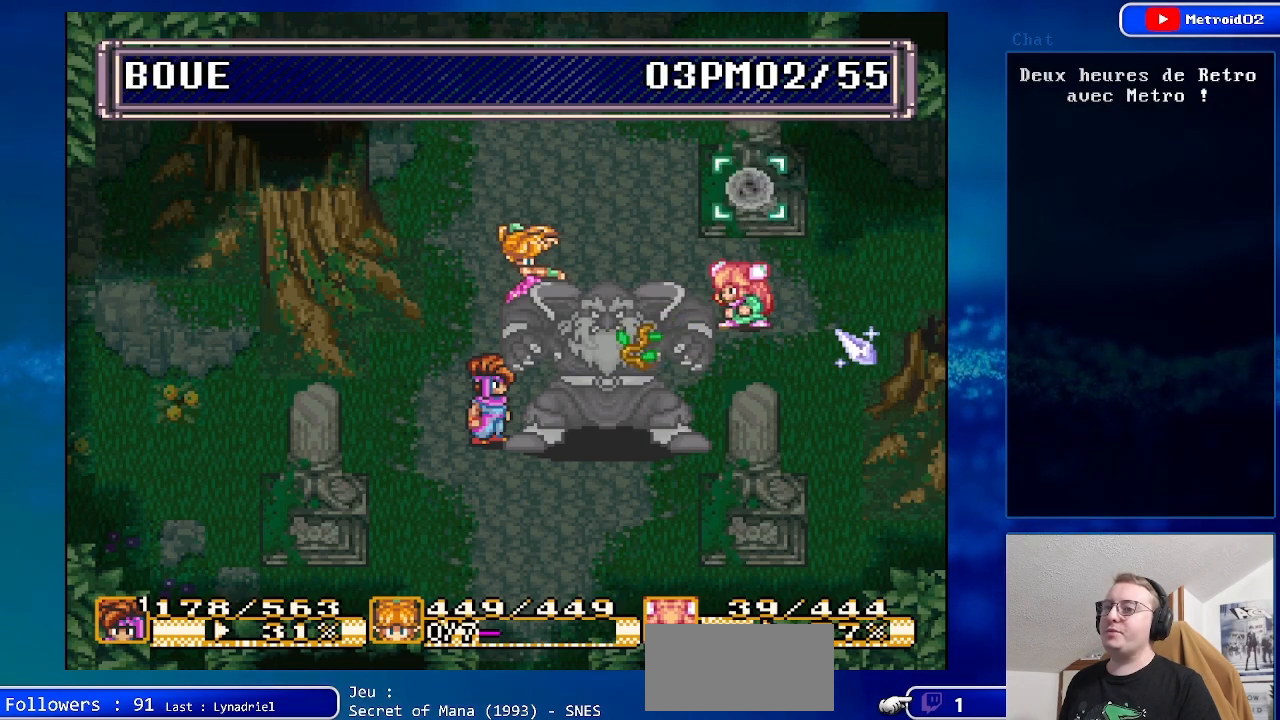
{"buttons": [], "events": [[133, "DPAD_LEFT", "down"], [283, "DPAD_LEFT", "up"]]}
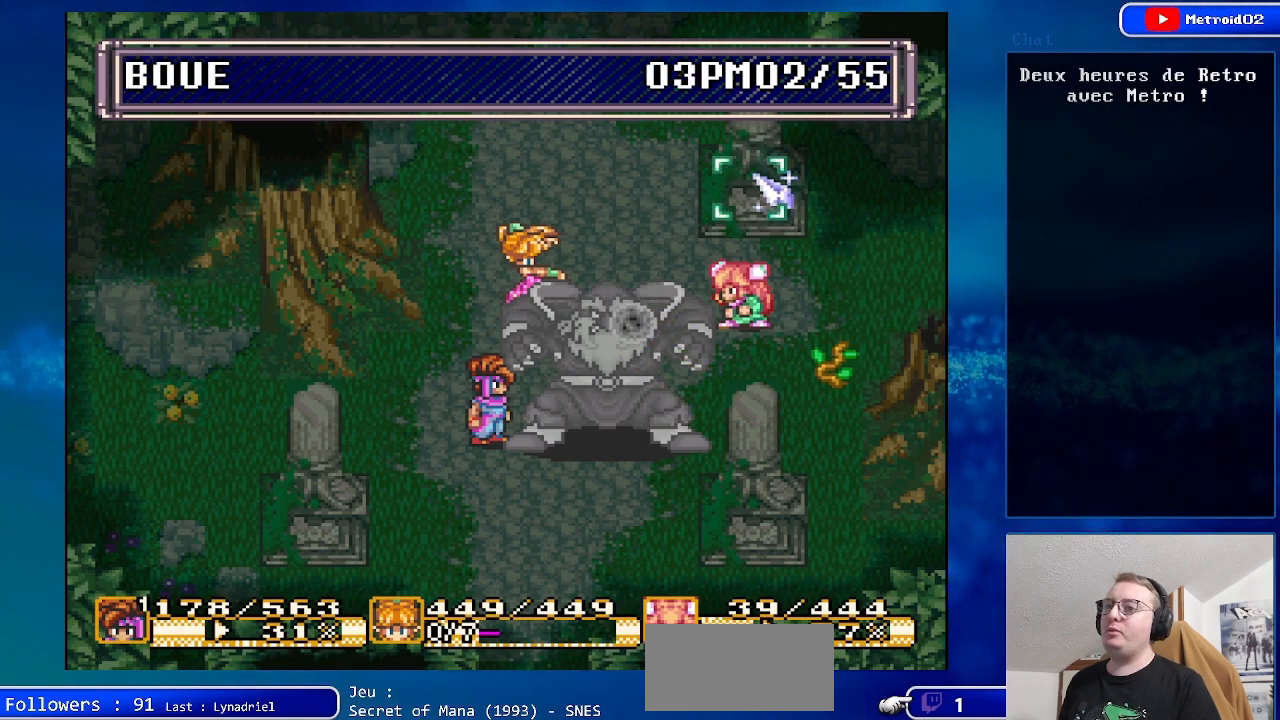
{"buttons": [], "events": [[67, "A", "down"], [233, "A", "up"], [383, "A", "down"], [500, "A", "up"]]}
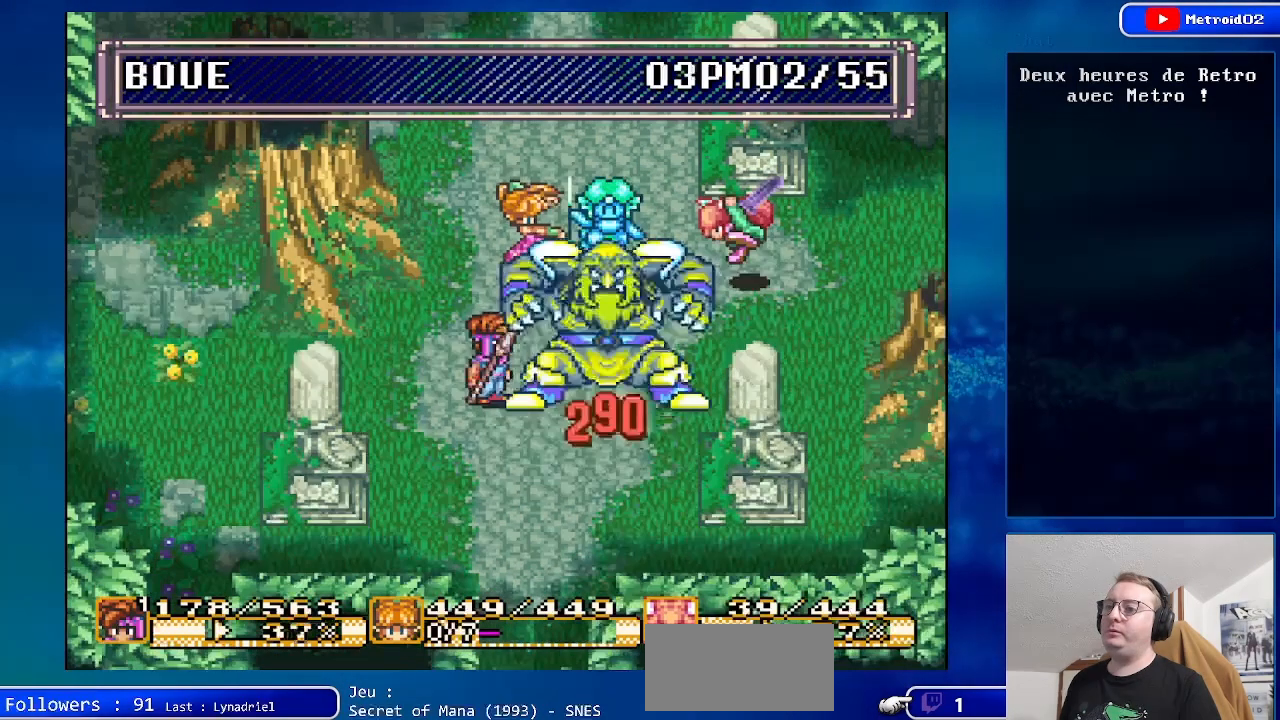
{"buttons": [], "events": [[167, "DPAD_RIGHT", "down"], [267, "A", "down"], [267, "DPAD_RIGHT", "up"], [433, "A", "up"]]}
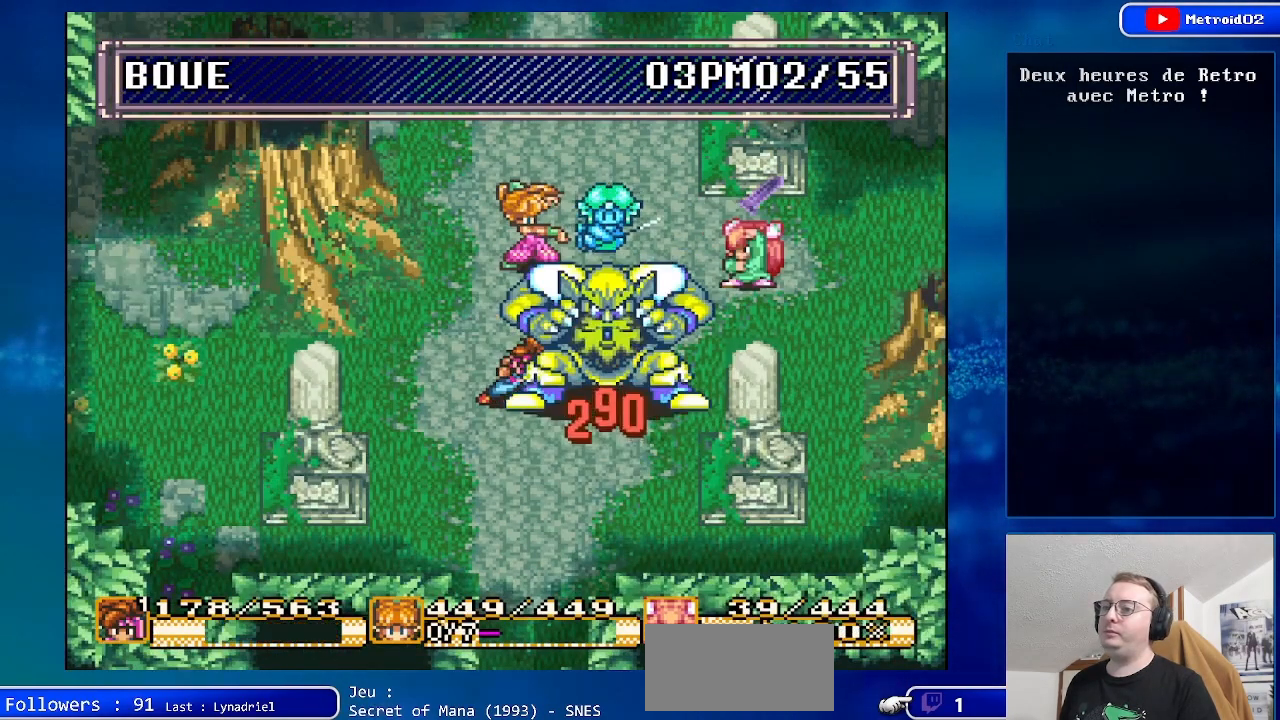
{"buttons": ["DPAD_LEFT"], "events": [[350, "DPAD_LEFT", "down"]]}
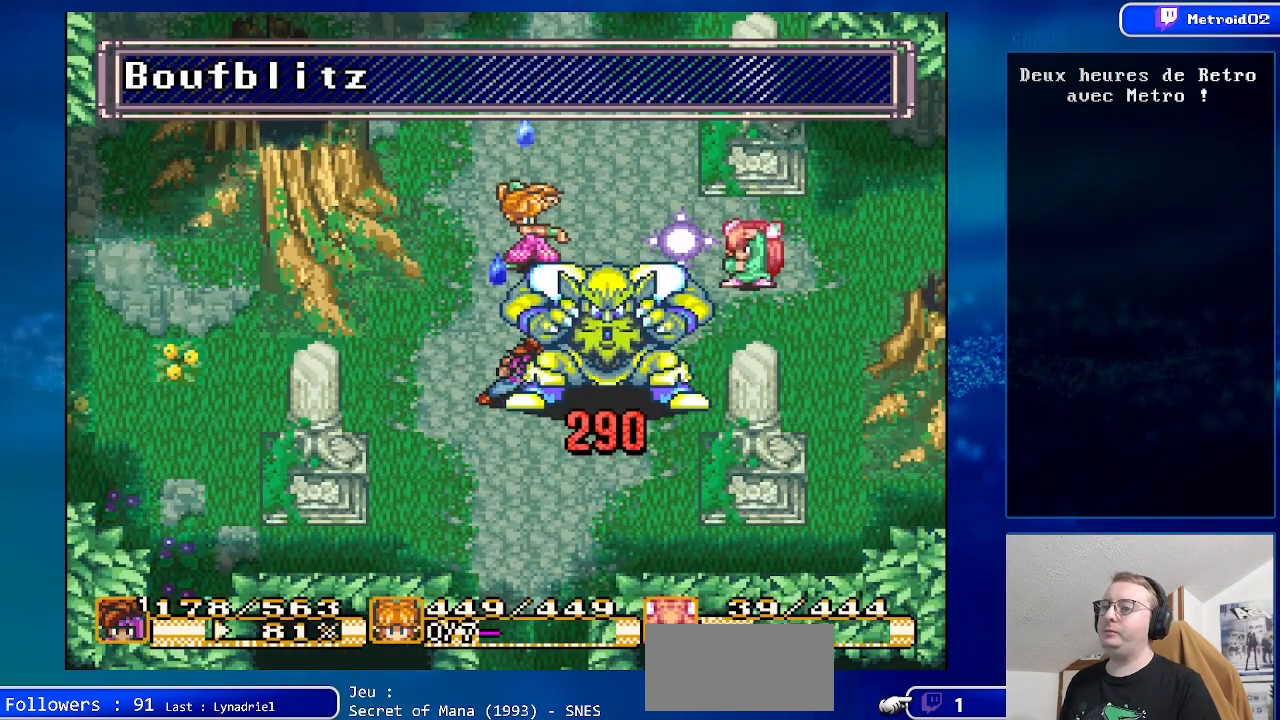
{"buttons": [], "events": [[133, "DPAD_LEFT", "up"]]}
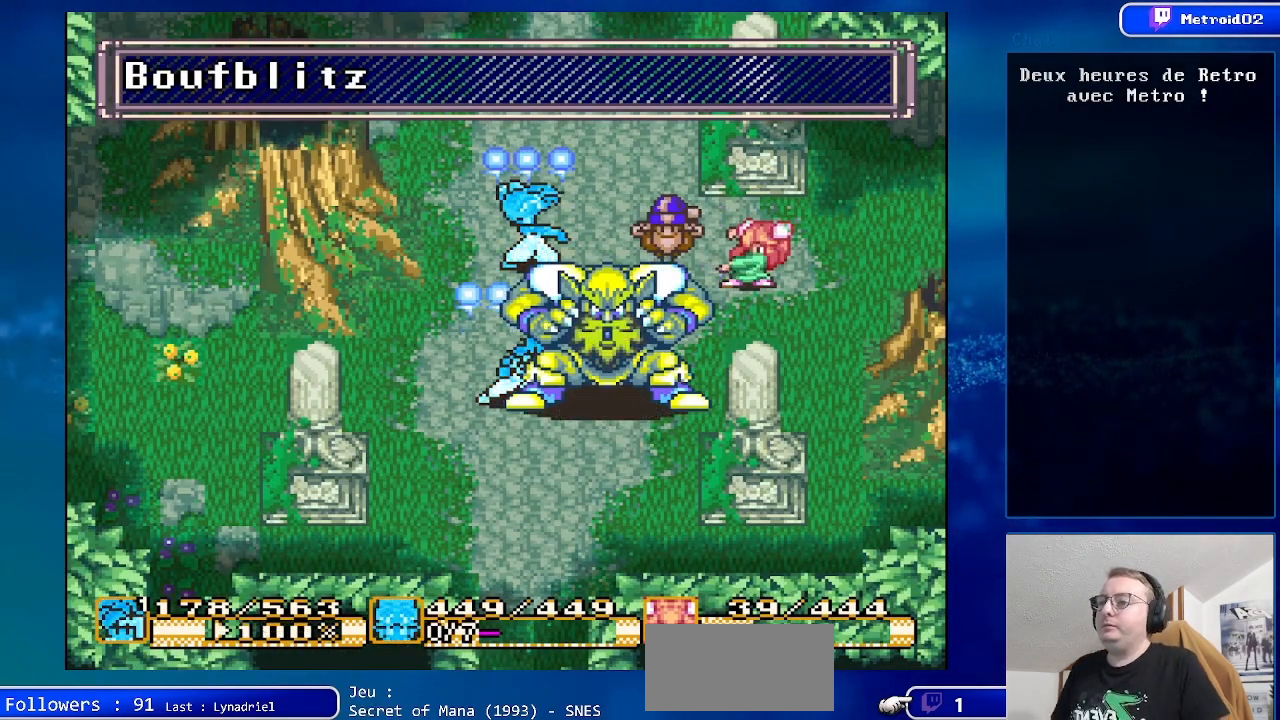
{"buttons": [], "events": []}
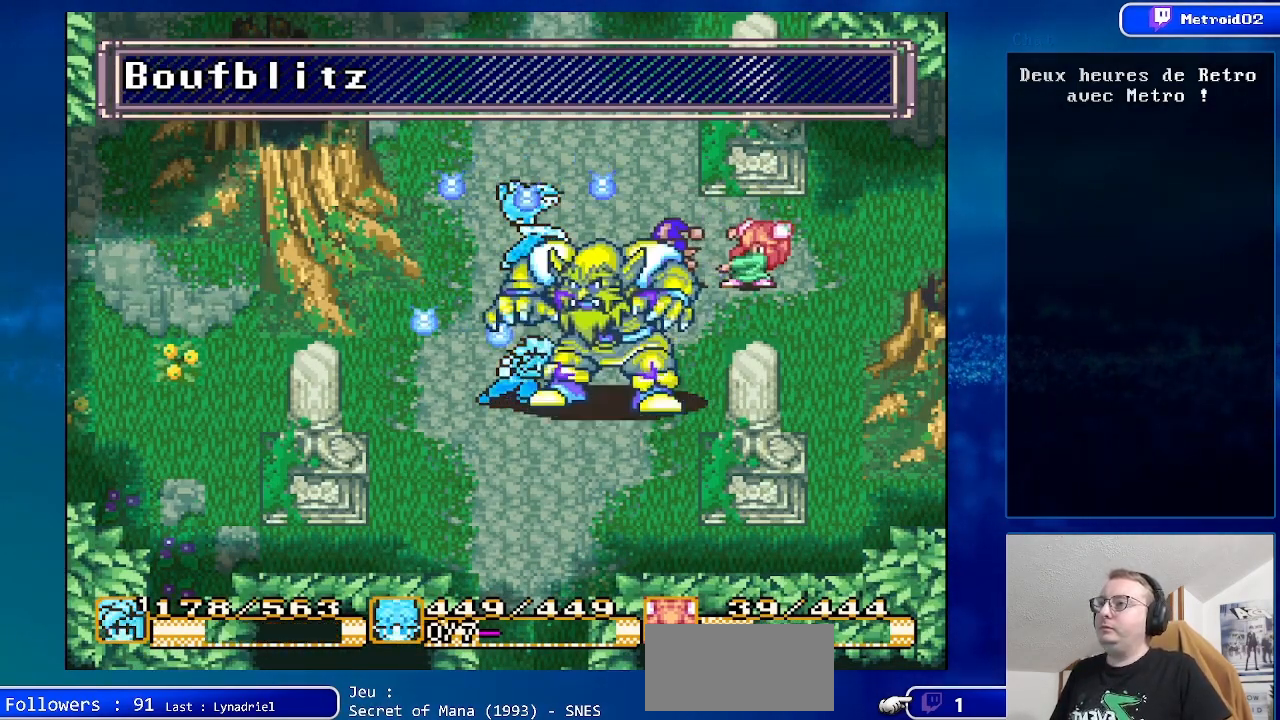
{"buttons": [], "events": []}
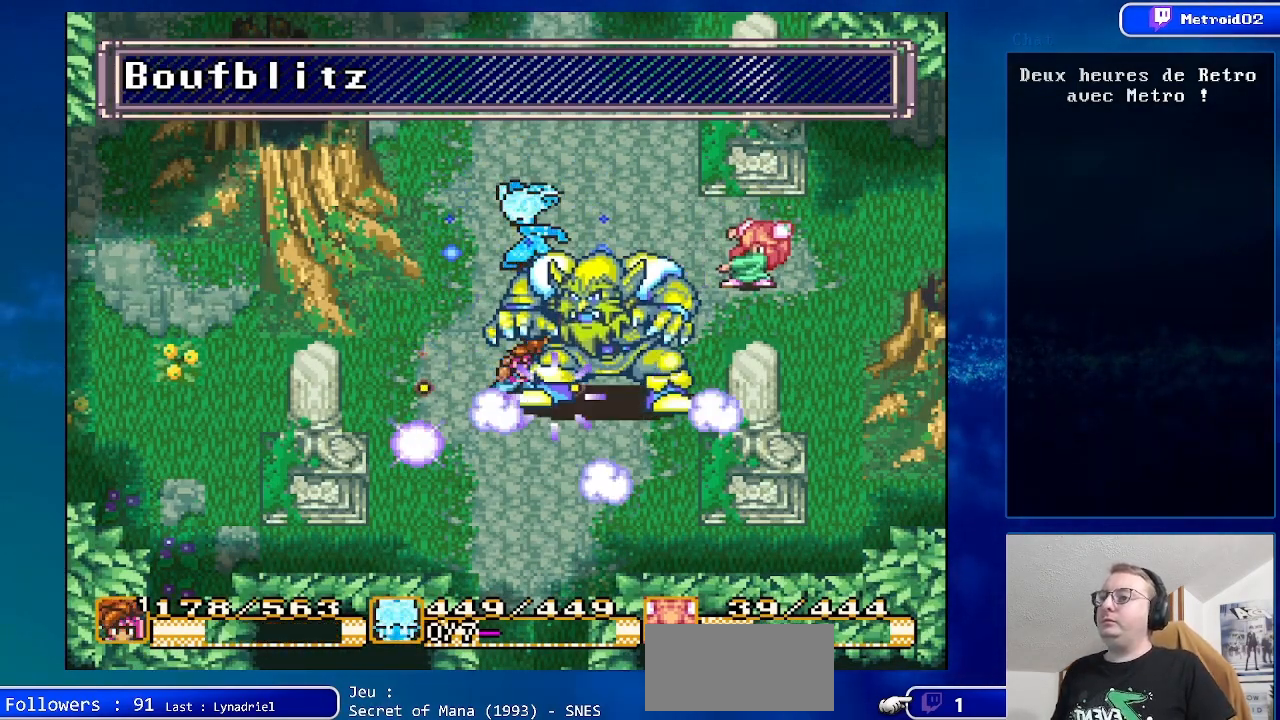
{"buttons": [], "events": []}